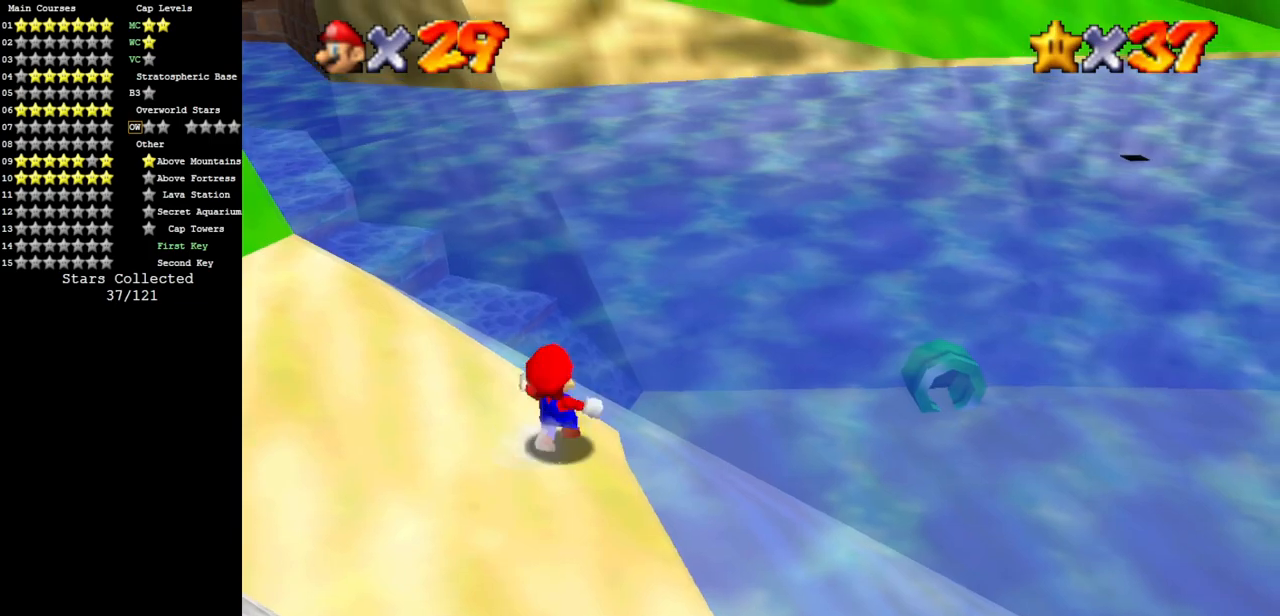
Gameplay with a controller (Nintendo layout); each line is a JSON object with the inputs held at the frame after it. "events" lists button and stick changes between this image and that frame as [ms after this image, input, new state], when the widget could be followed in between. Not read: L3 R3.
{"buttons": [], "left_stick": "up-right", "events": [[183, "A", "down"], [183, "Z", "down"], [233, "A", "up"], [233, "Z", "up"]]}
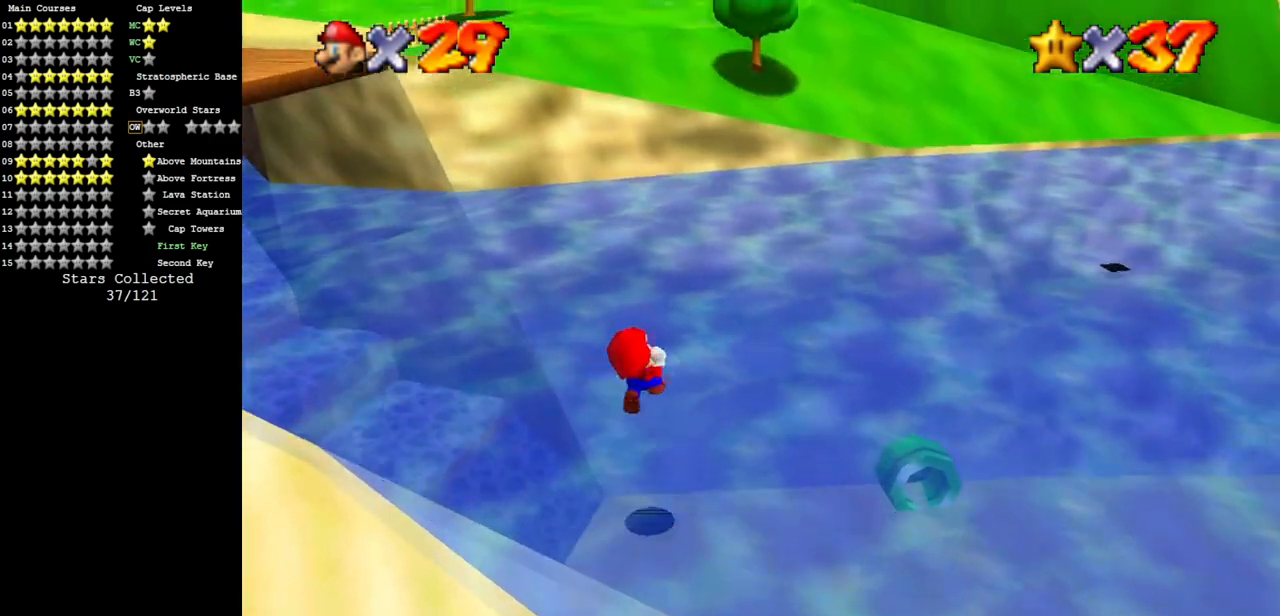
{"buttons": [], "left_stick": "up-right", "events": []}
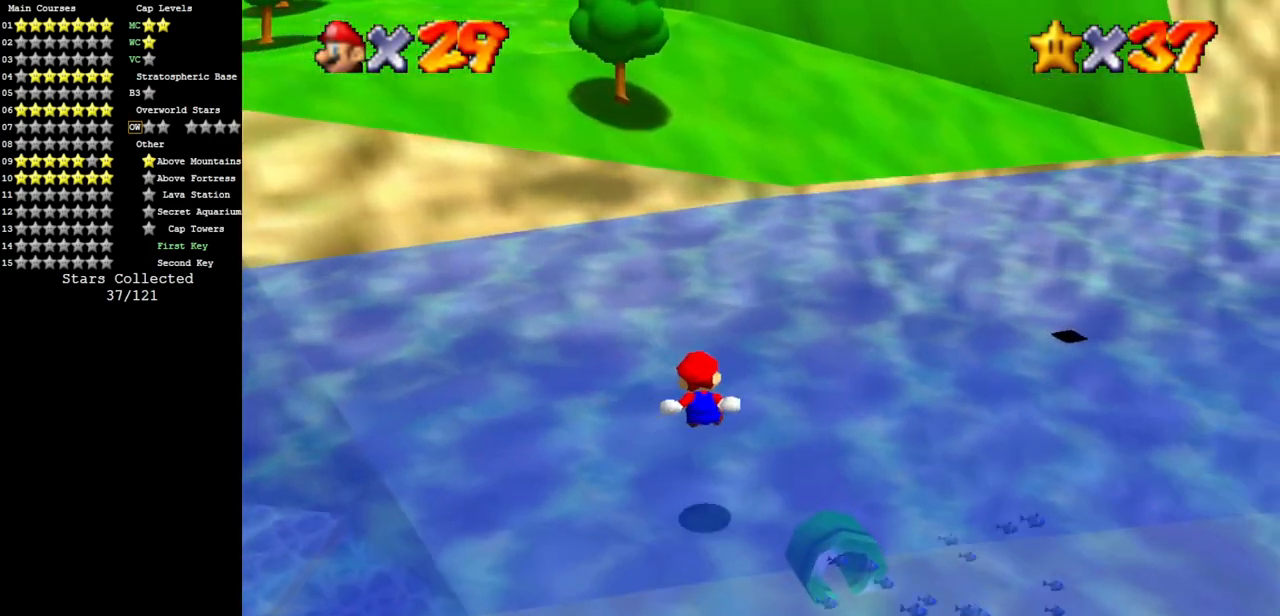
{"buttons": [], "left_stick": "up-right", "events": []}
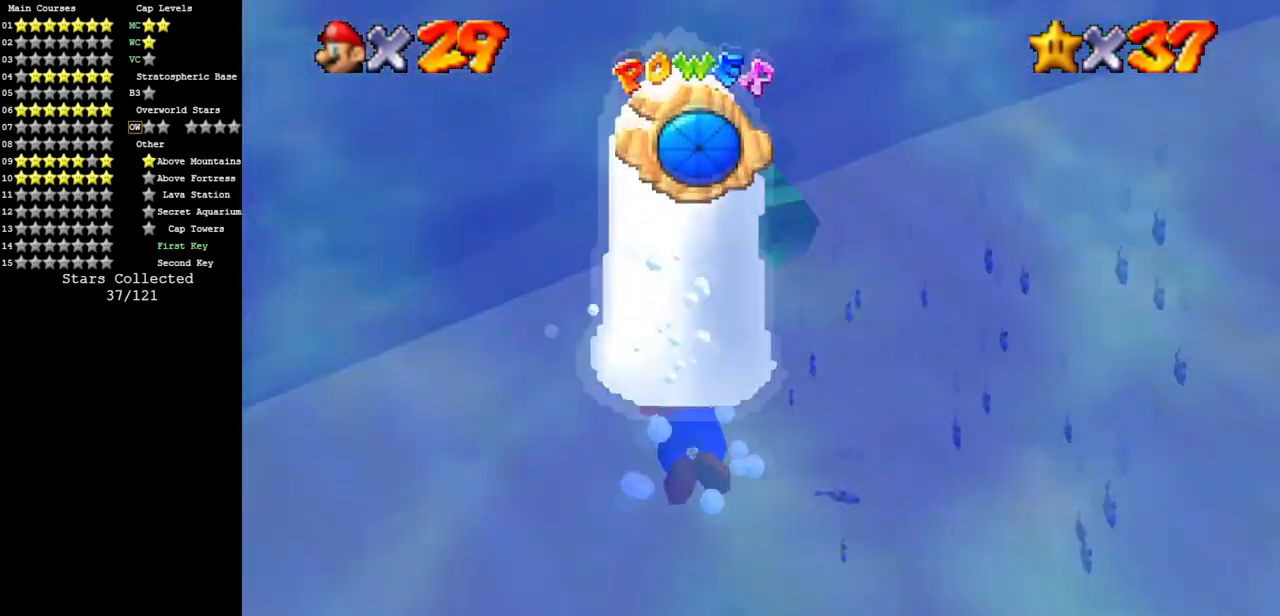
{"buttons": ["A"], "left_stick": "up-right", "events": [[434, "A", "down"]]}
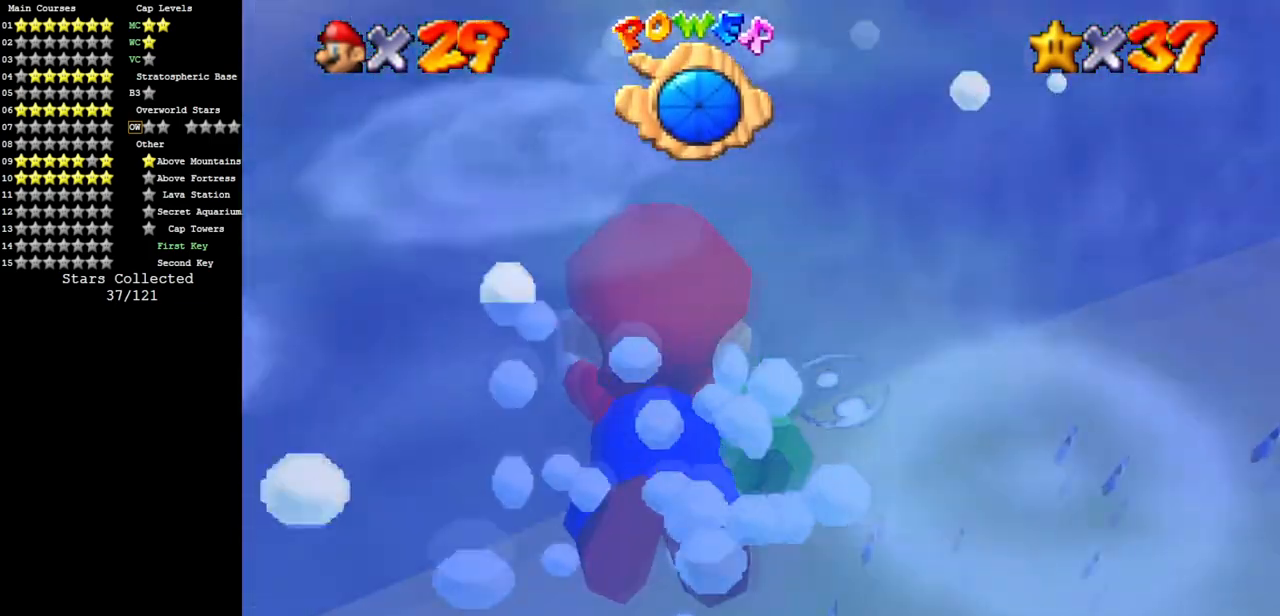
{"buttons": [], "left_stick": "up-right", "events": [[333, "A", "up"]]}
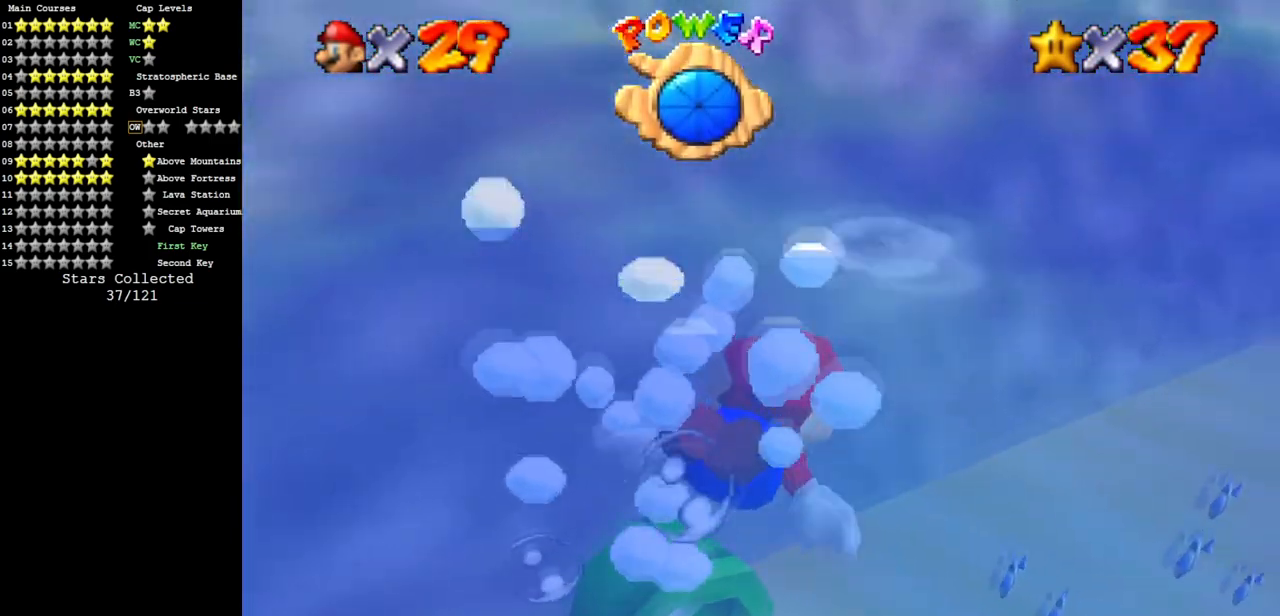
{"buttons": [], "left_stick": "up", "events": [[17, "A", "down"], [17, "left_stick", "up"], [367, "A", "up"]]}
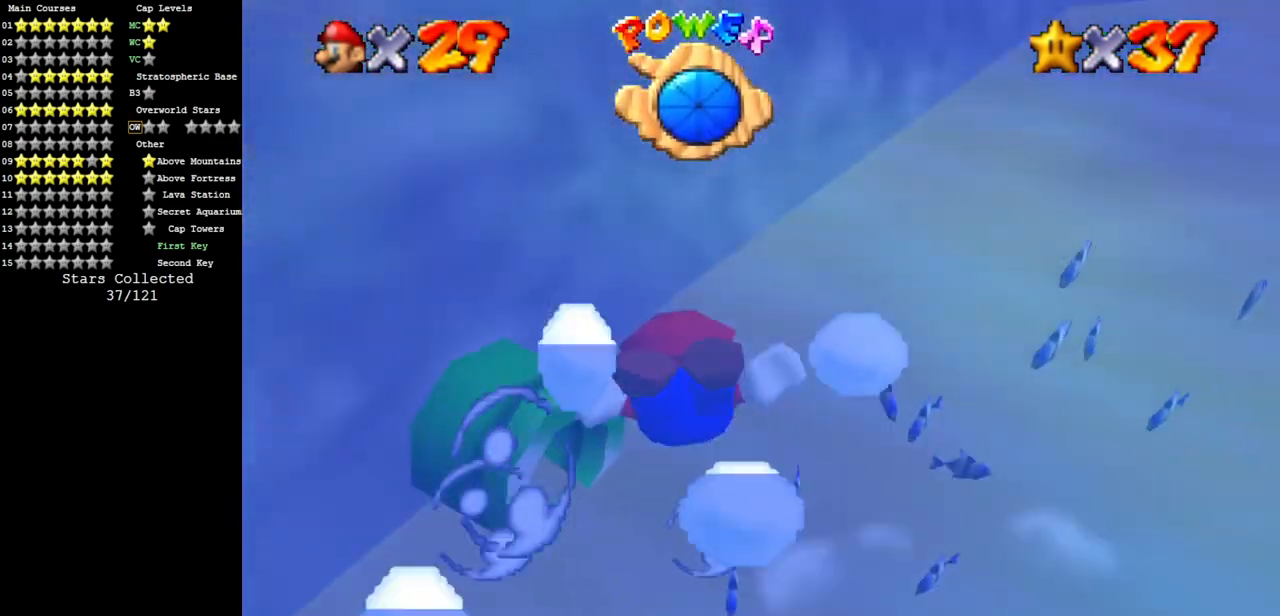
{"buttons": ["A"], "left_stick": "up-left", "events": [[50, "left_stick", "center"], [233, "A", "down"], [250, "left_stick", "up-left"]]}
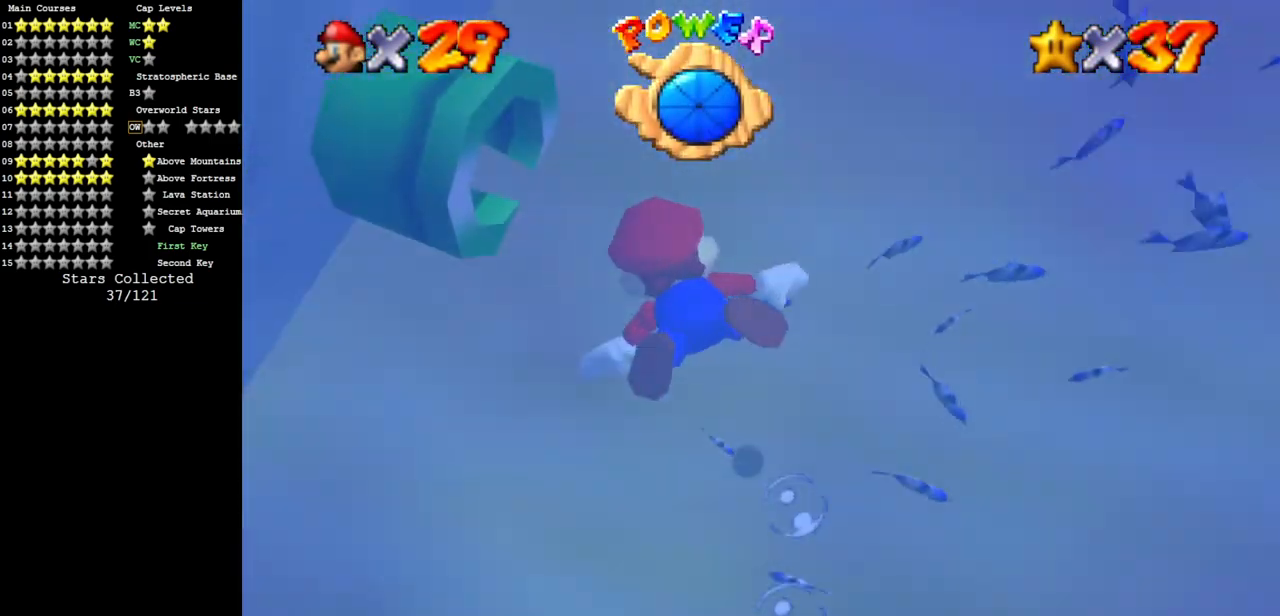
{"buttons": ["A"], "left_stick": "up-left", "events": [[67, "A", "up"], [84, "left_stick", "center"], [267, "left_stick", "up-left"], [351, "A", "down"]]}
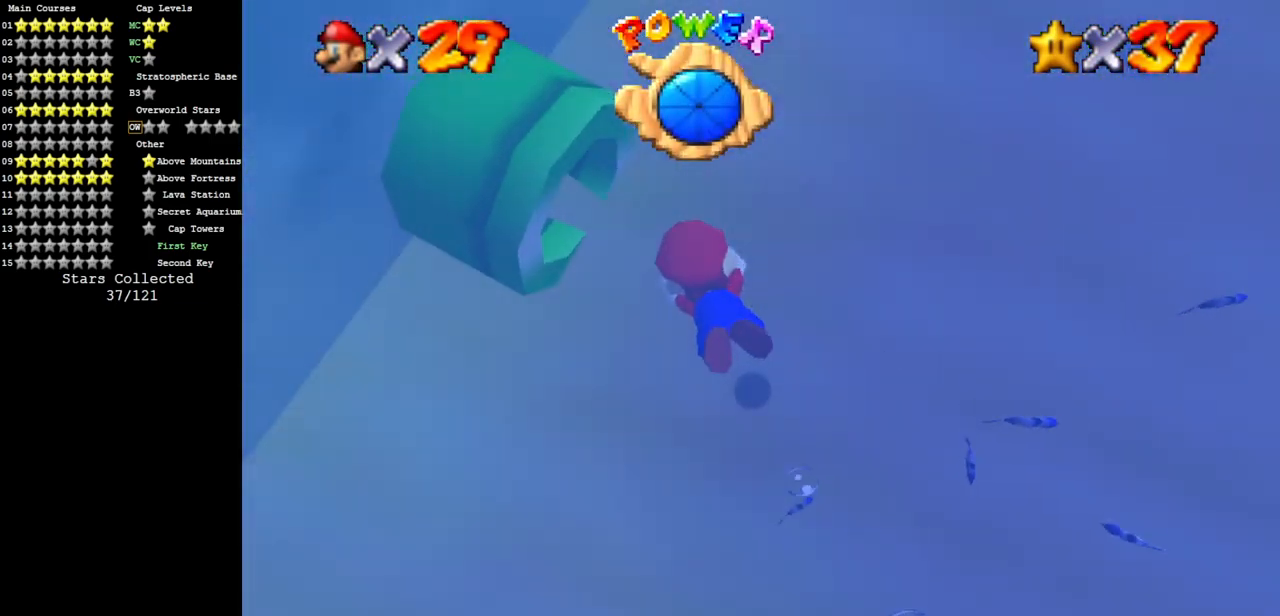
{"buttons": ["A"], "left_stick": "up-left", "events": [[233, "A", "up"], [500, "A", "down"]]}
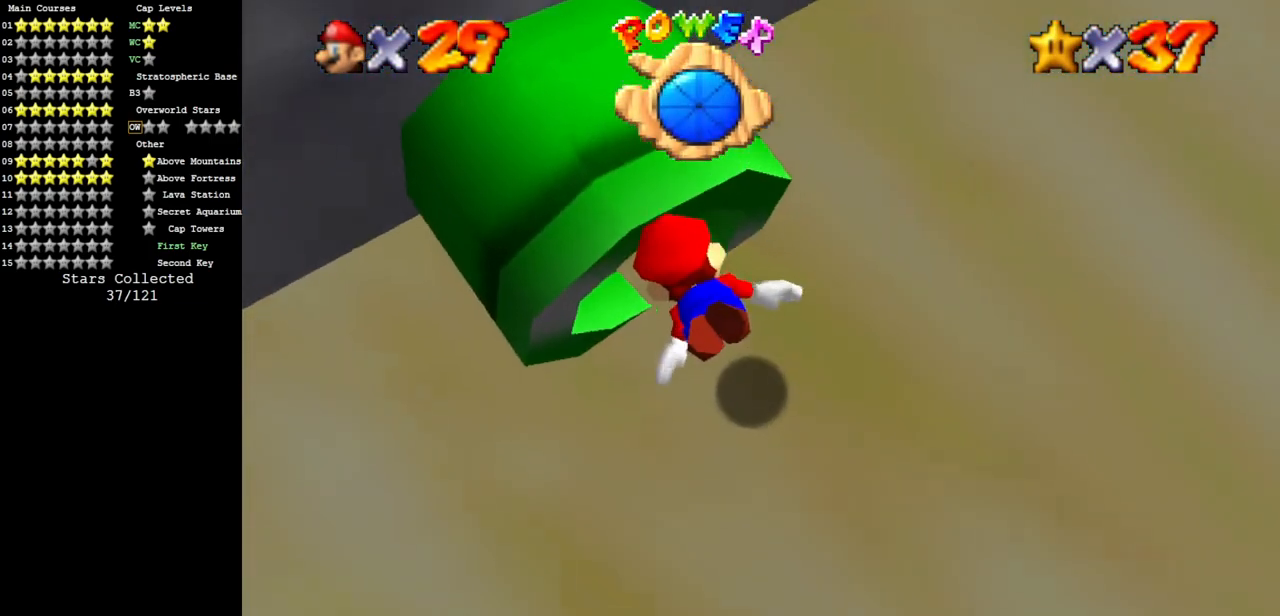
{"buttons": [], "left_stick": "center", "events": [[334, "A", "up"], [334, "left_stick", "center"]]}
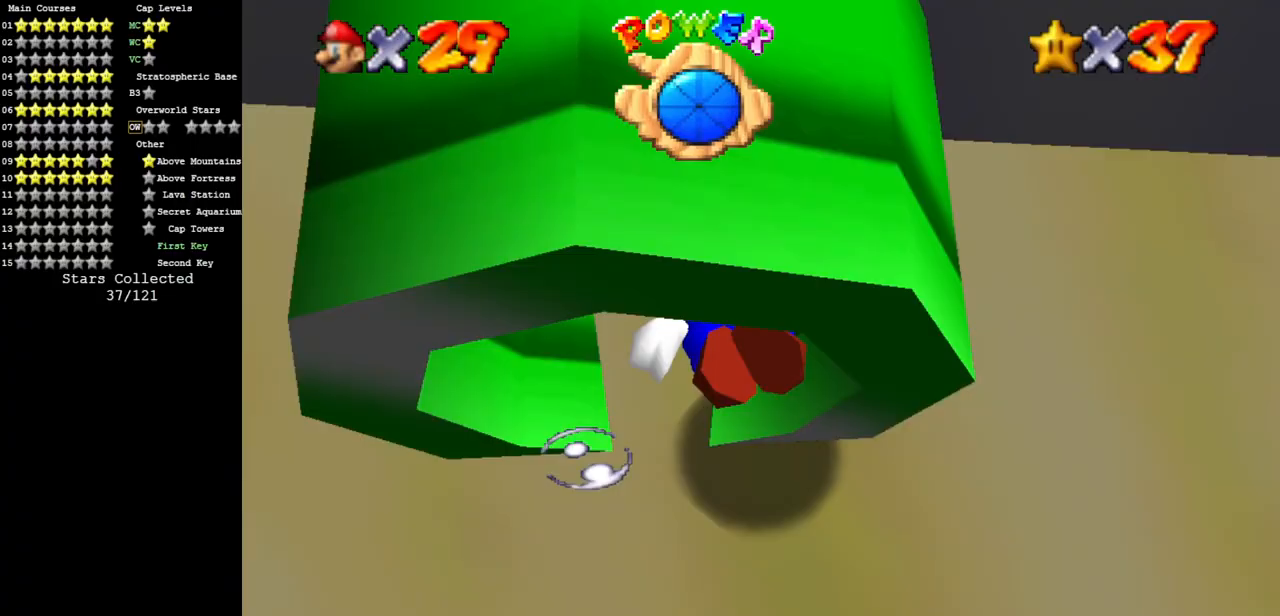
{"buttons": ["A"], "left_stick": "left", "events": [[167, "A", "down"], [183, "left_stick", "left"]]}
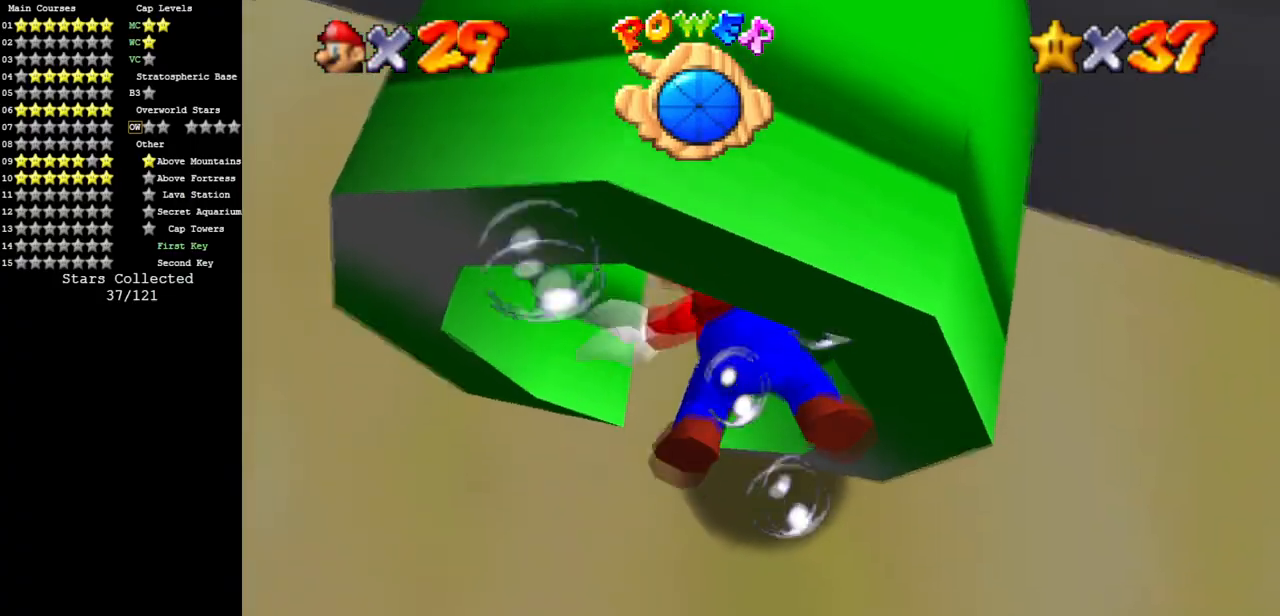
{"buttons": ["A"], "left_stick": "center", "events": [[67, "A", "up"], [217, "left_stick", "center"], [300, "A", "down"]]}
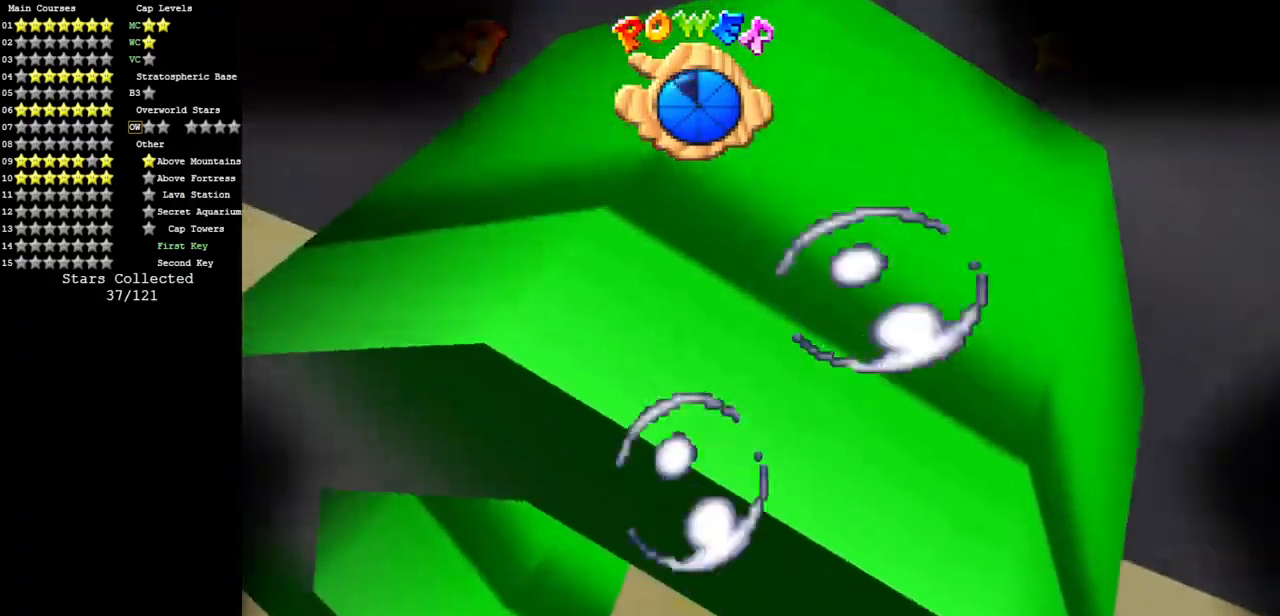
{"buttons": [], "left_stick": "center", "events": [[33, "left_stick", "right"], [66, "A", "up"], [283, "left_stick", "center"]]}
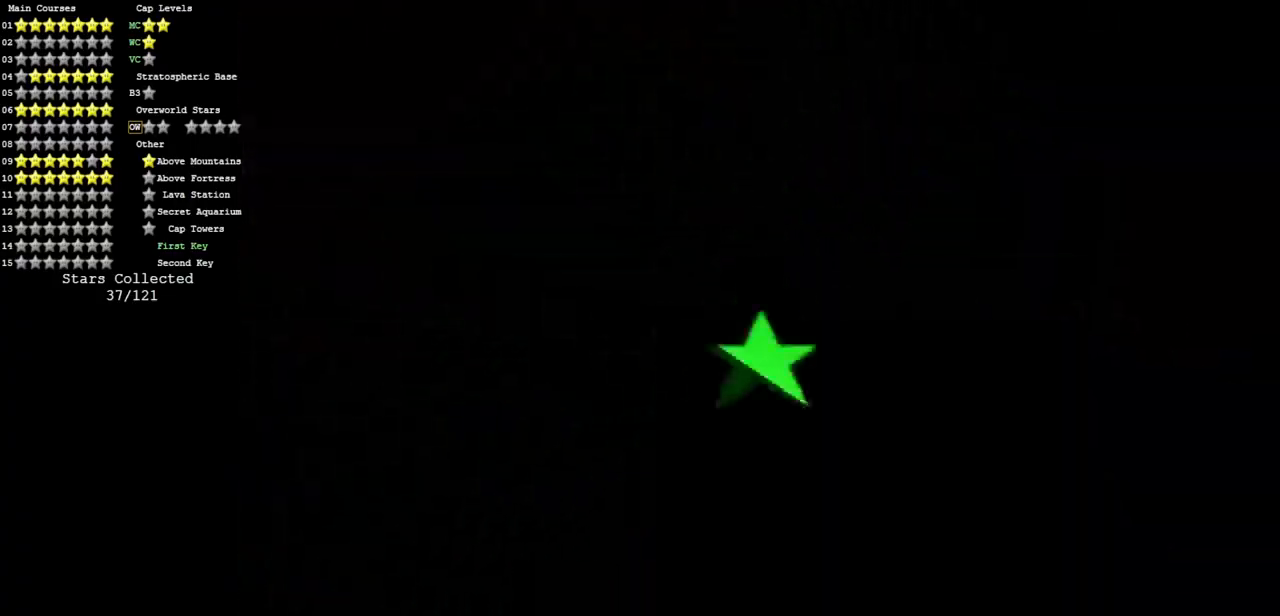
{"buttons": [], "left_stick": "center", "events": []}
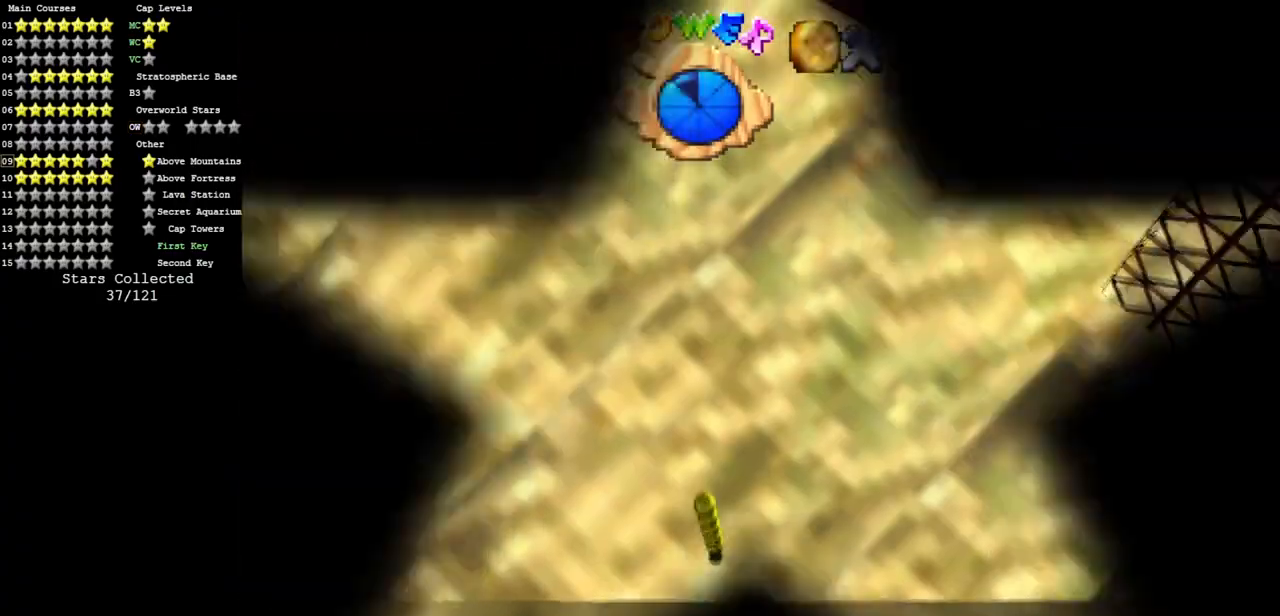
{"buttons": [], "left_stick": "center", "events": [[150, "A", "down"], [417, "A", "up"]]}
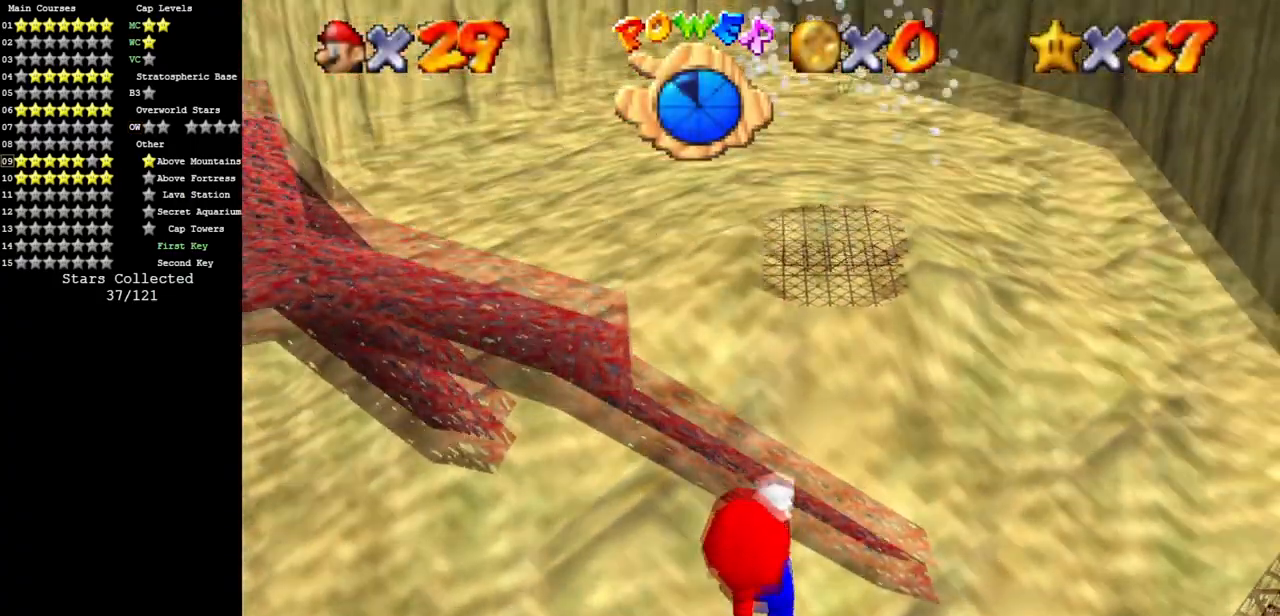
{"buttons": [], "left_stick": "down-left", "events": [[501, "left_stick", "down-left"]]}
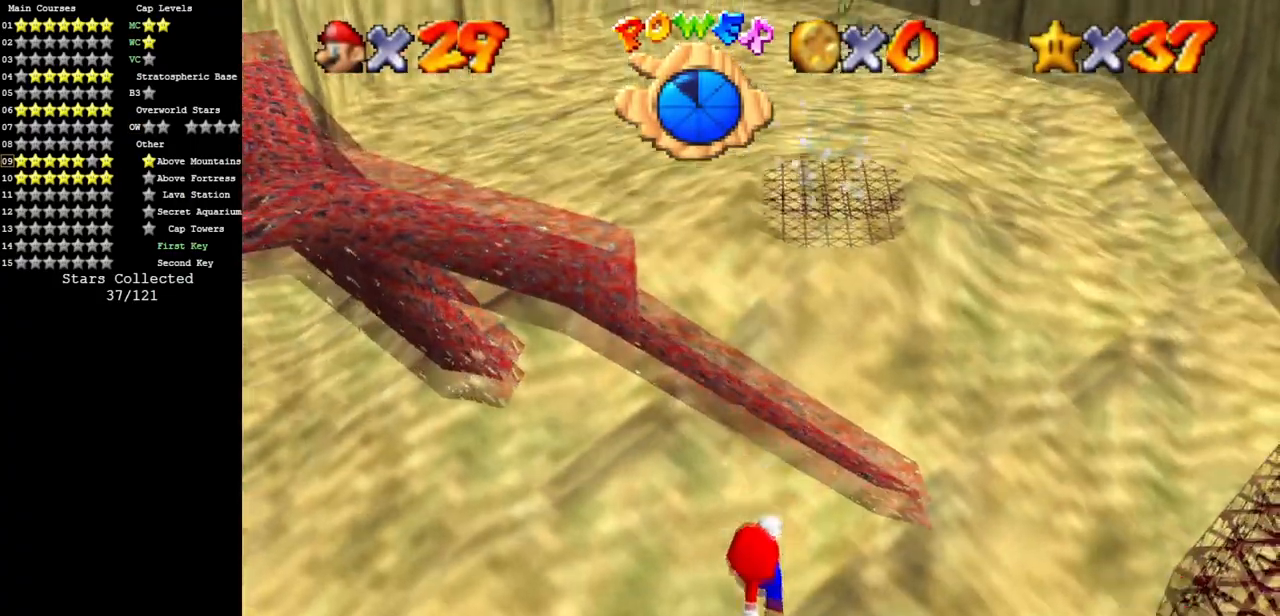
{"buttons": [], "left_stick": "down-left", "events": []}
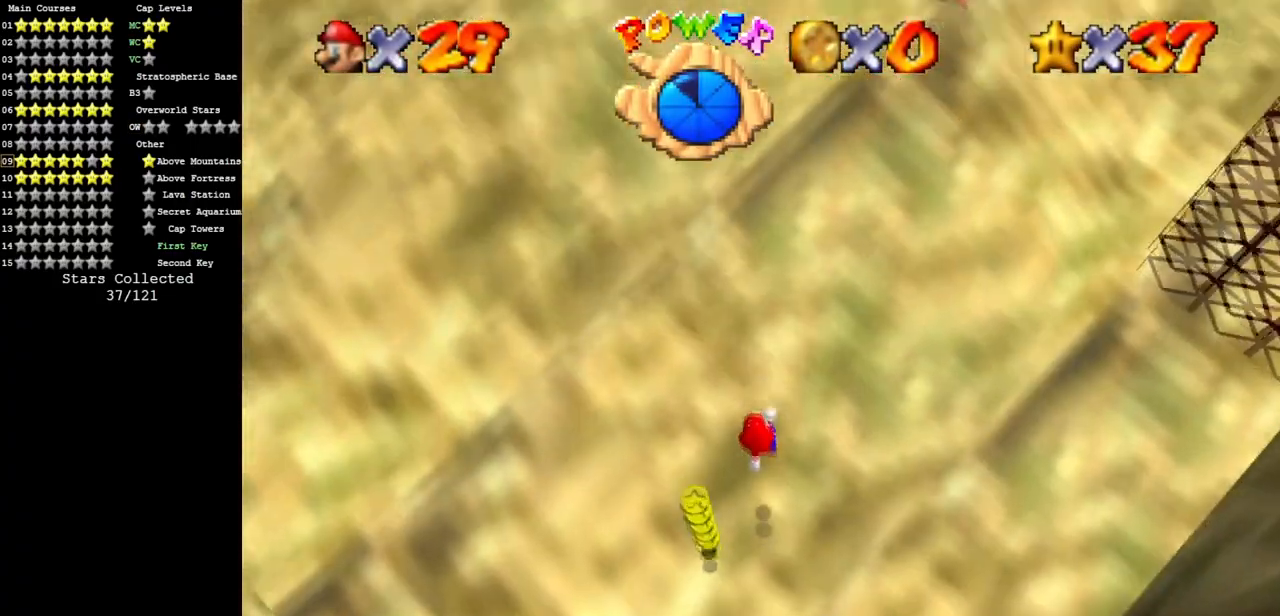
{"buttons": ["A"], "left_stick": "down-left", "events": [[434, "A", "down"]]}
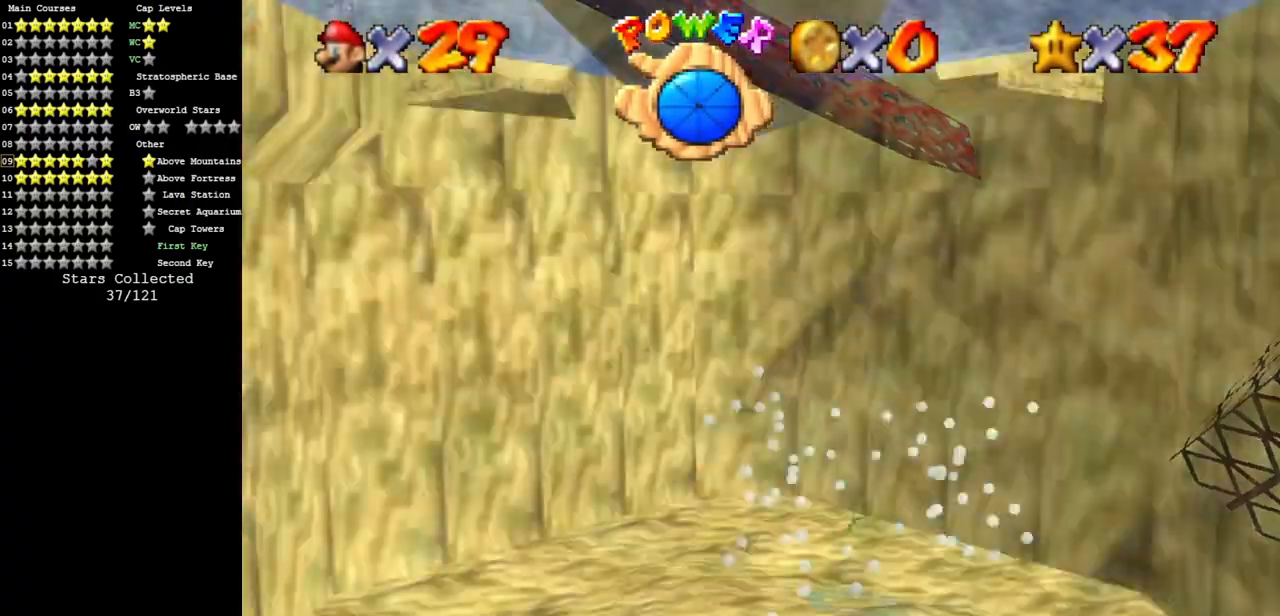
{"buttons": ["A"], "left_stick": "down-left", "events": [[200, "A", "up"], [500, "A", "down"]]}
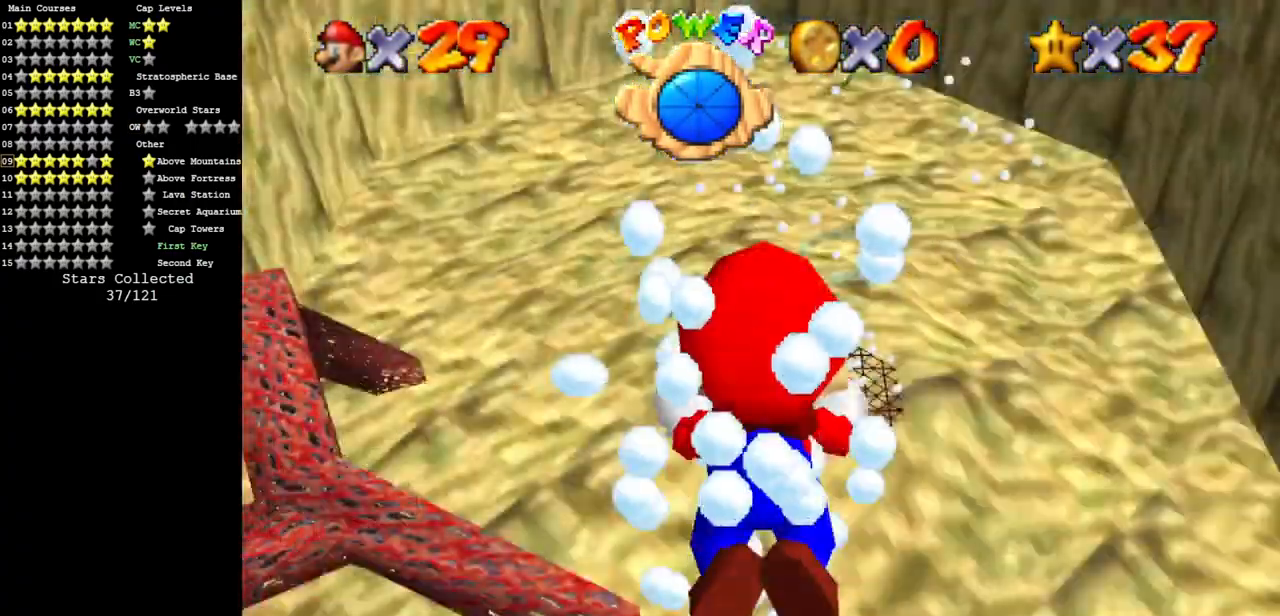
{"buttons": [], "left_stick": "down-left", "events": [[351, "A", "up"]]}
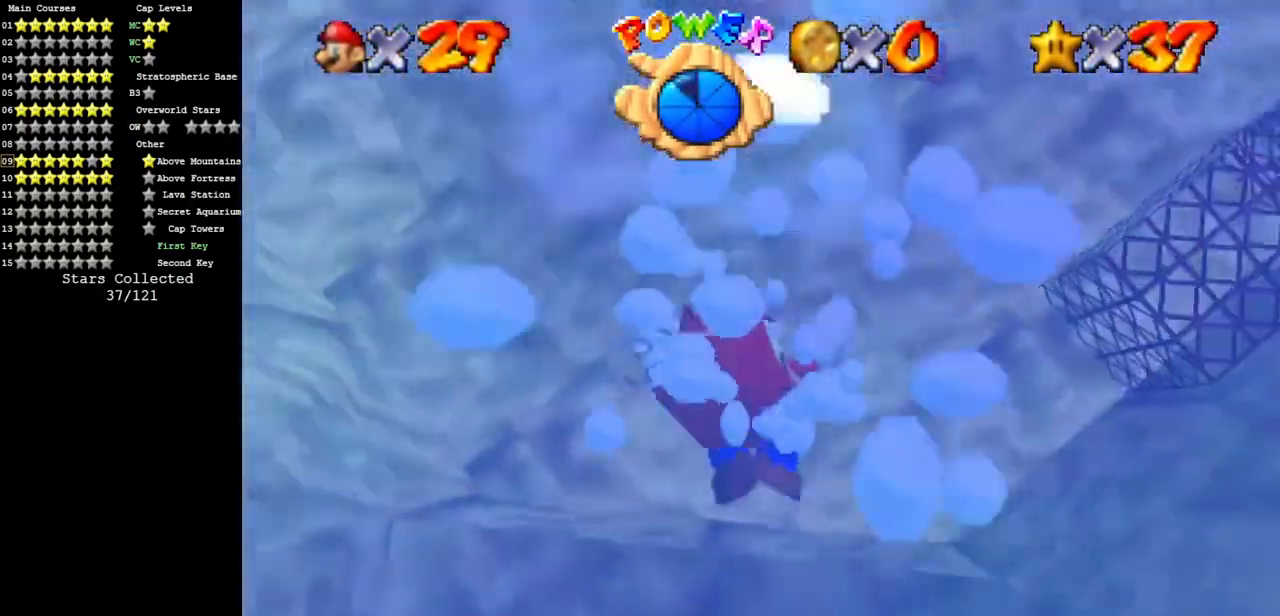
{"buttons": [], "left_stick": "down-left", "events": [[50, "A", "down"], [333, "A", "up"]]}
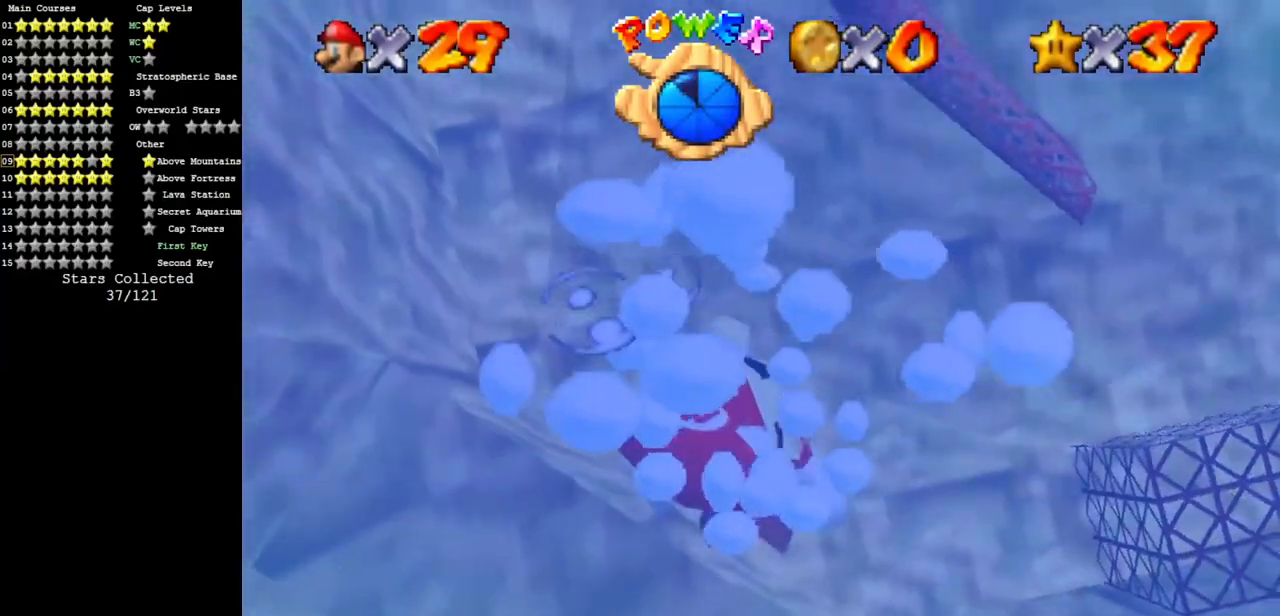
{"buttons": ["A"], "left_stick": "center", "events": [[17, "left_stick", "center"], [150, "A", "down"], [167, "left_stick", "down"], [501, "left_stick", "center"]]}
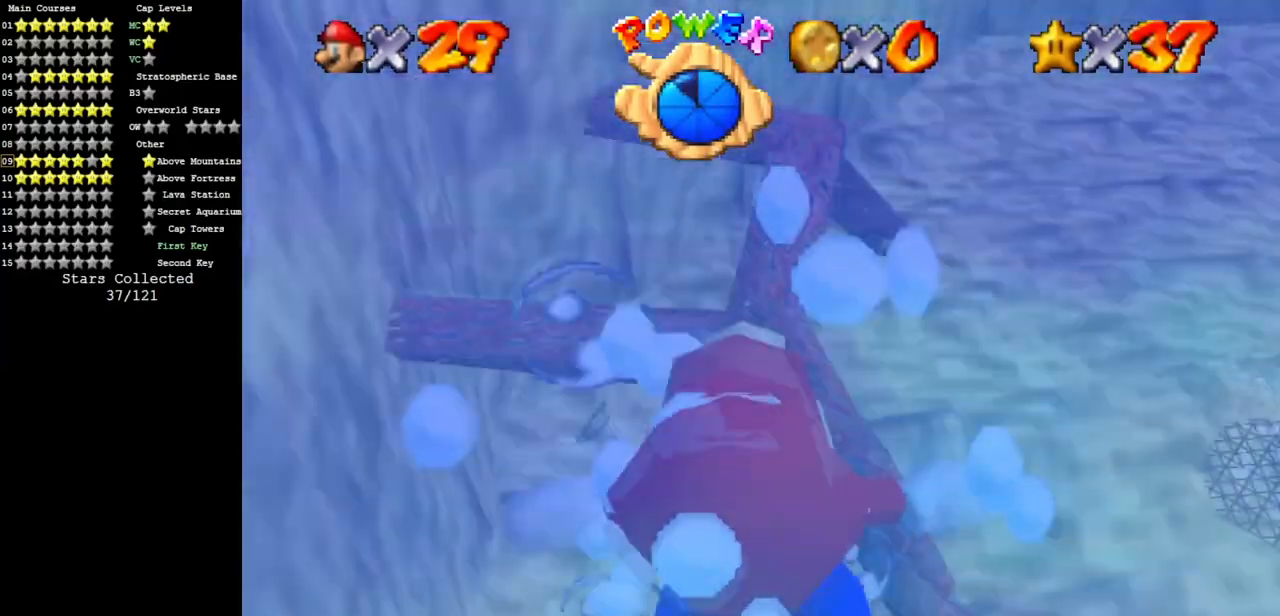
{"buttons": ["A"], "left_stick": "center", "events": [[16, "A", "up"], [317, "A", "down"]]}
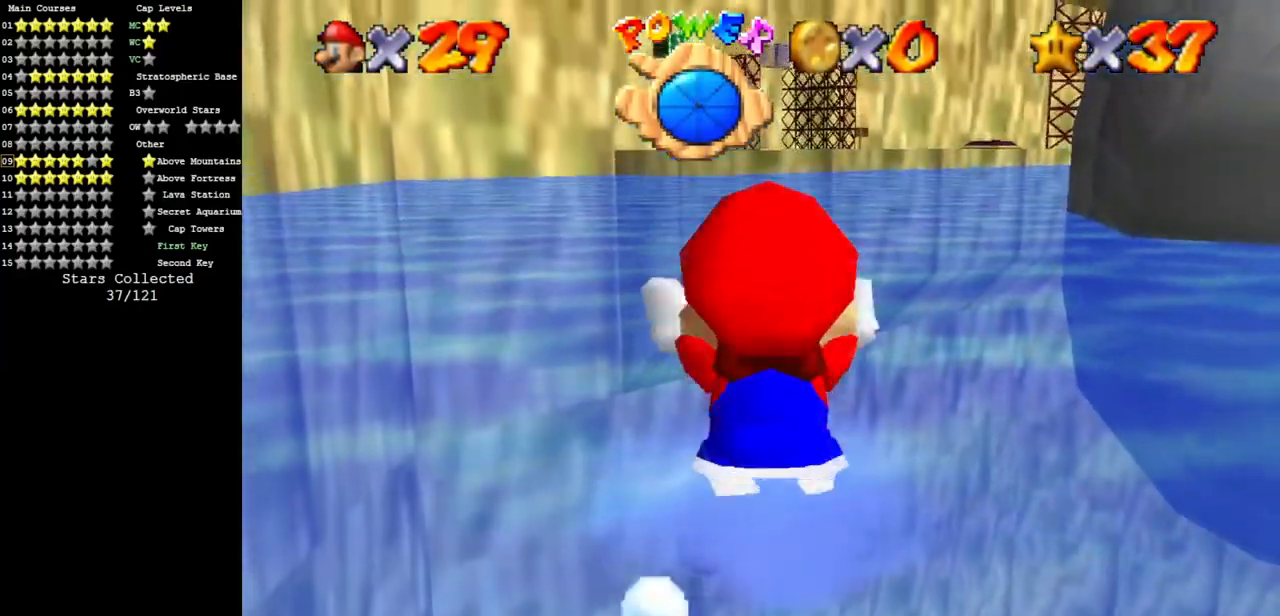
{"buttons": [], "left_stick": "center", "events": [[100, "A", "up"]]}
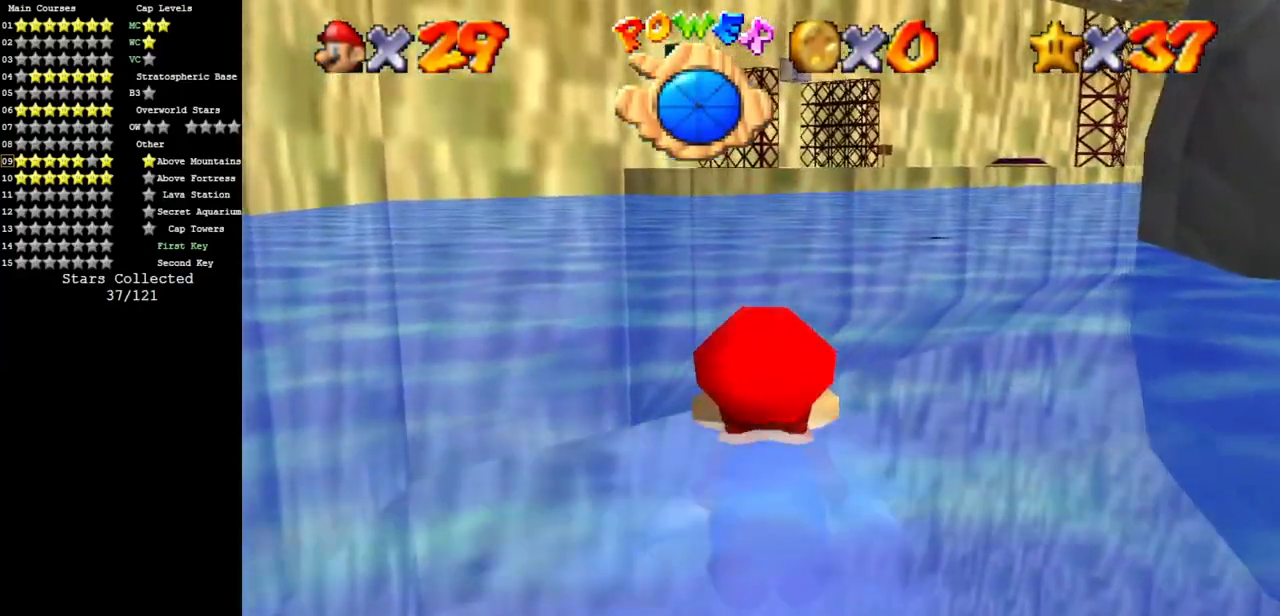
{"buttons": [], "left_stick": "left", "events": [[83, "left_stick", "down-left"], [367, "left_stick", "left"]]}
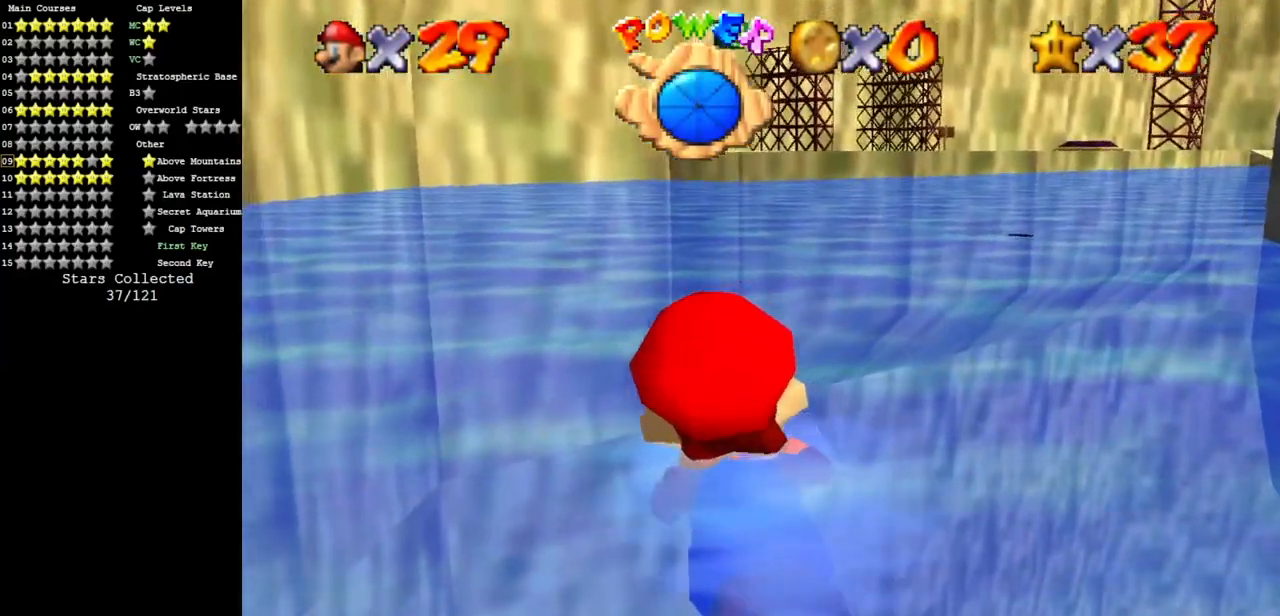
{"buttons": ["A"], "left_stick": "left", "events": [[234, "A", "down"]]}
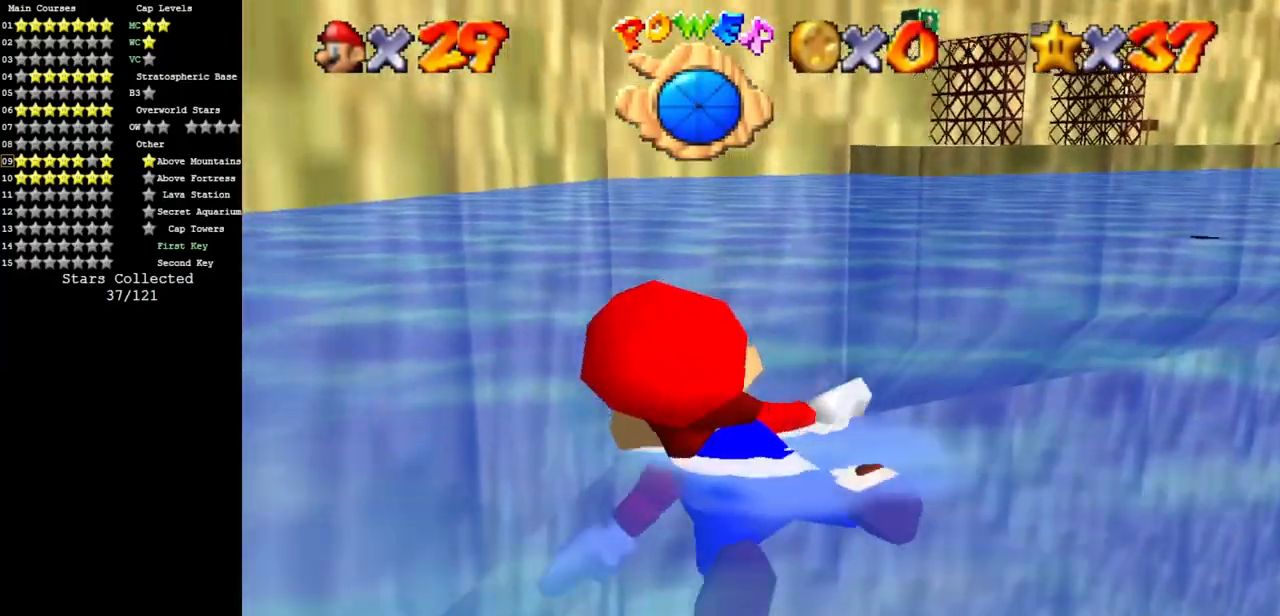
{"buttons": ["A"], "left_stick": "up-left", "events": [[50, "A", "up"], [317, "A", "down"], [317, "left_stick", "up-left"]]}
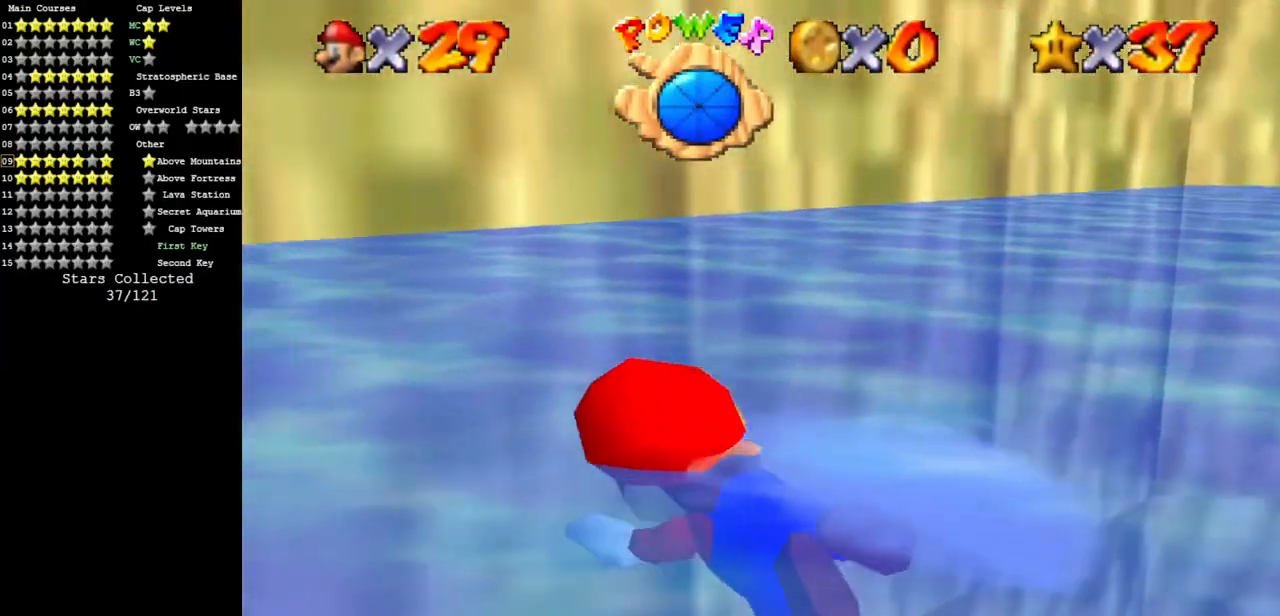
{"buttons": ["A"], "left_stick": "up-left", "events": [[200, "A", "up"], [484, "A", "down"]]}
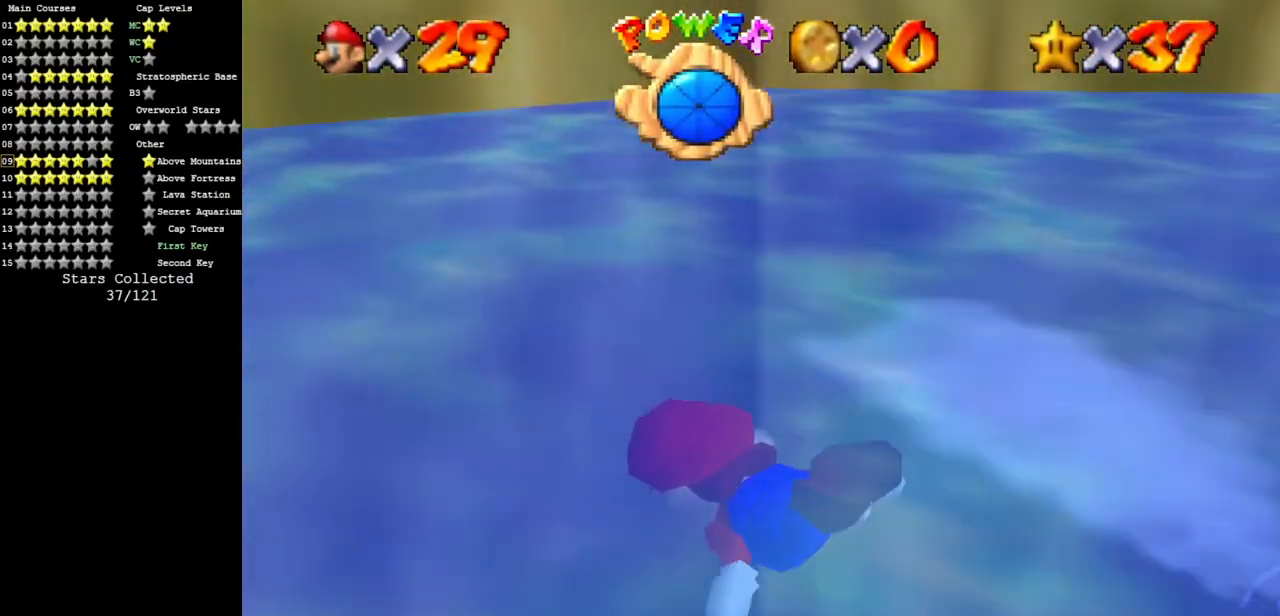
{"buttons": [], "left_stick": "up", "events": [[50, "left_stick", "up"], [383, "A", "up"]]}